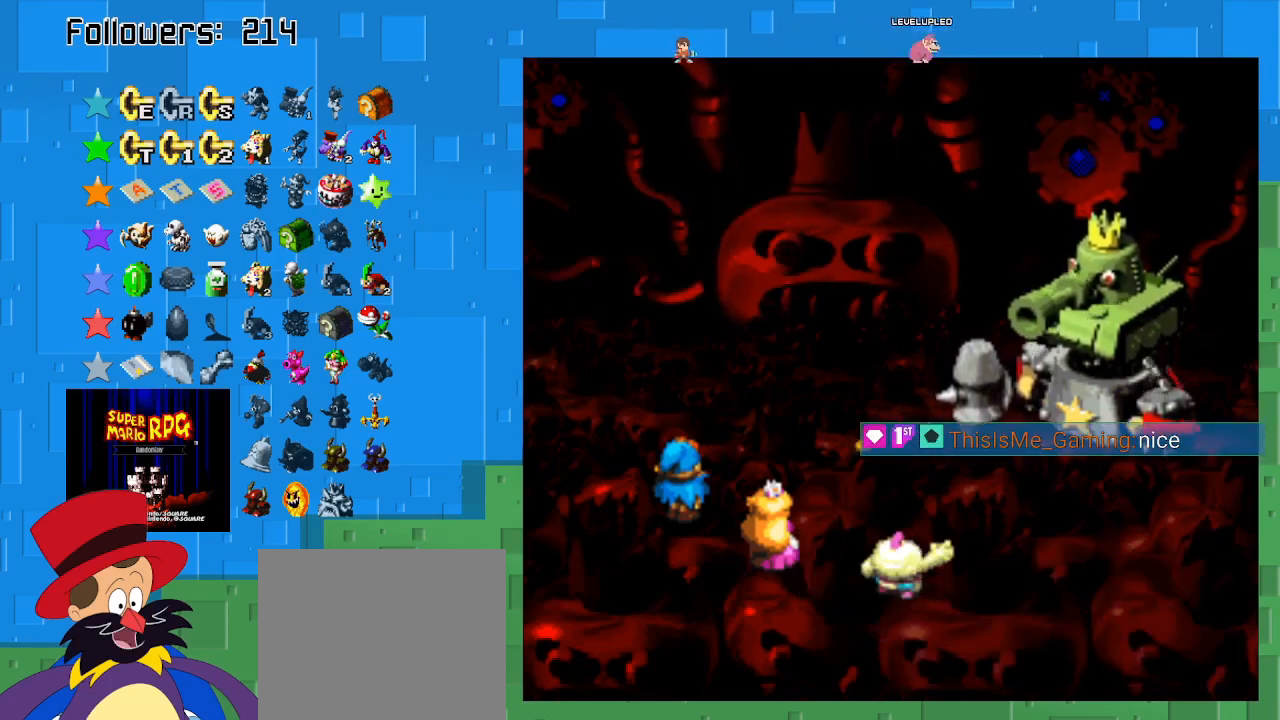
Gameplay with a controller (PlayStation layout); each line is a JSON object with the inputs held at the frame after it. "events" lists button and stick changes between this image and that frame as [ms after this image, input, new state], when the widget could be followed in between. Not read: L3 R3.
{"buttons": [], "left_stick": "center", "right_stick": "center", "events": []}
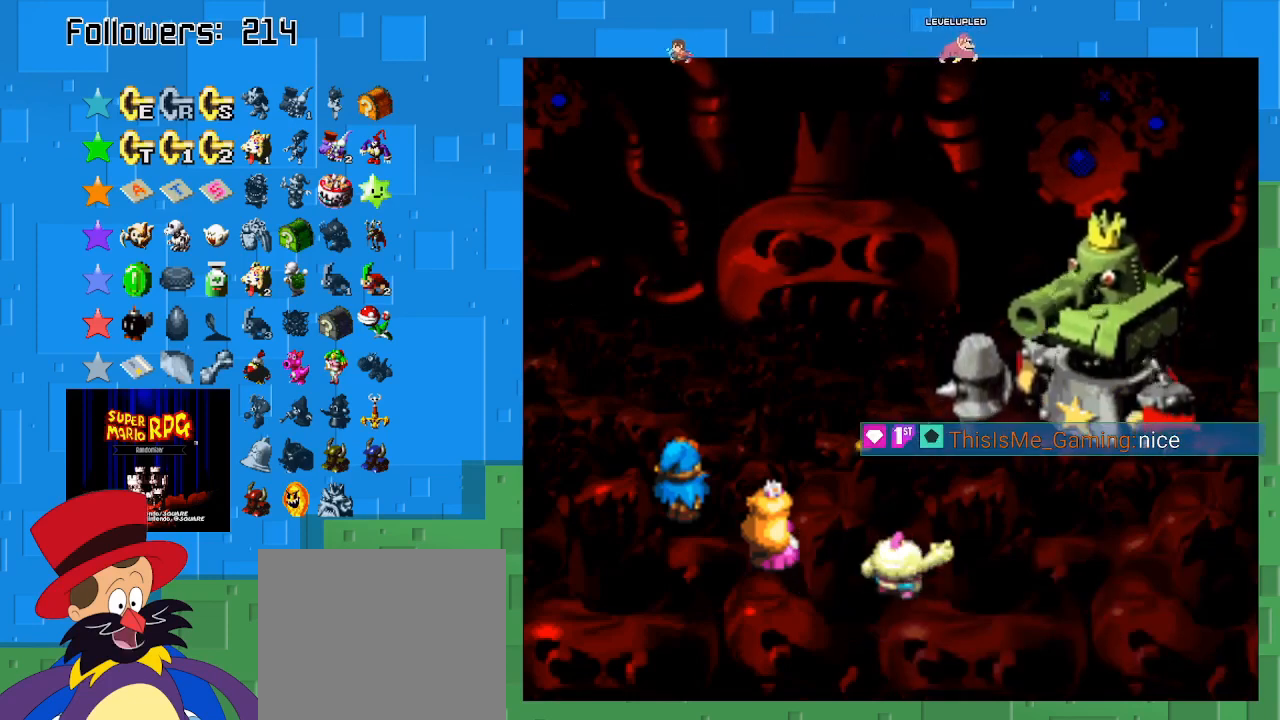
{"buttons": [], "left_stick": "center", "right_stick": "center", "events": []}
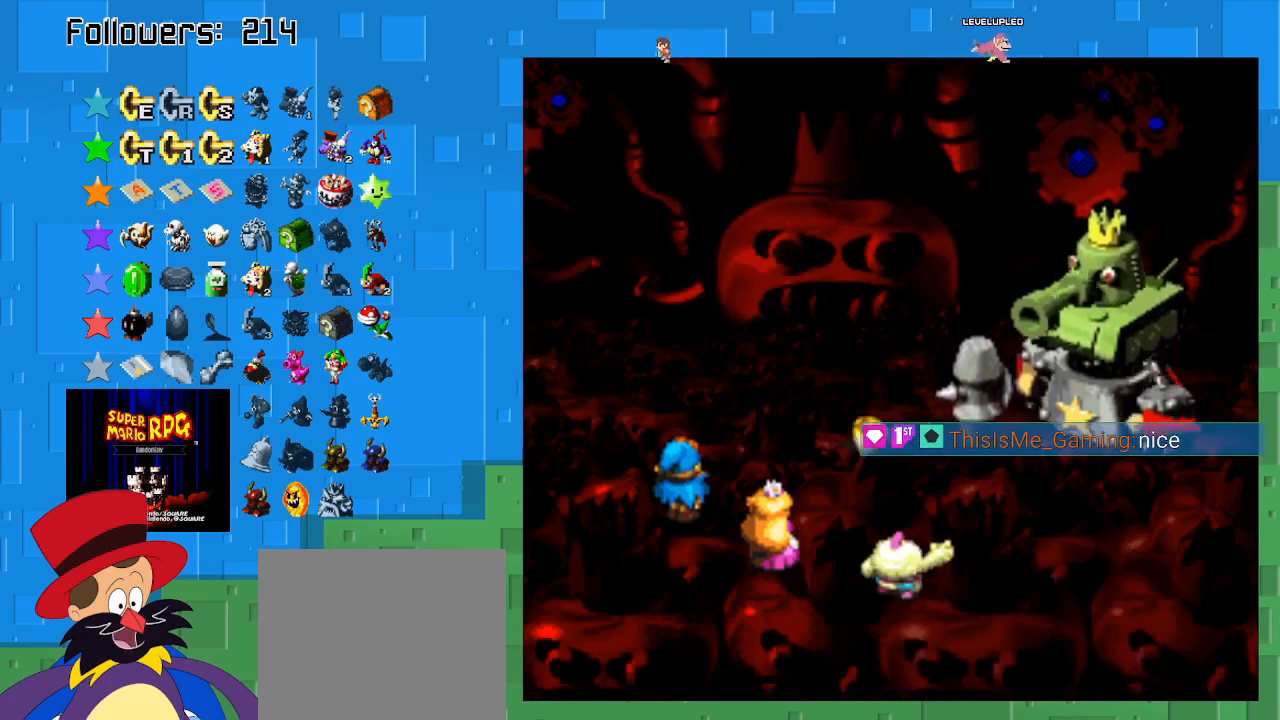
{"buttons": [], "left_stick": "center", "right_stick": "center", "events": [[233, "TRIANGLE", "down"], [433, "TRIANGLE", "up"]]}
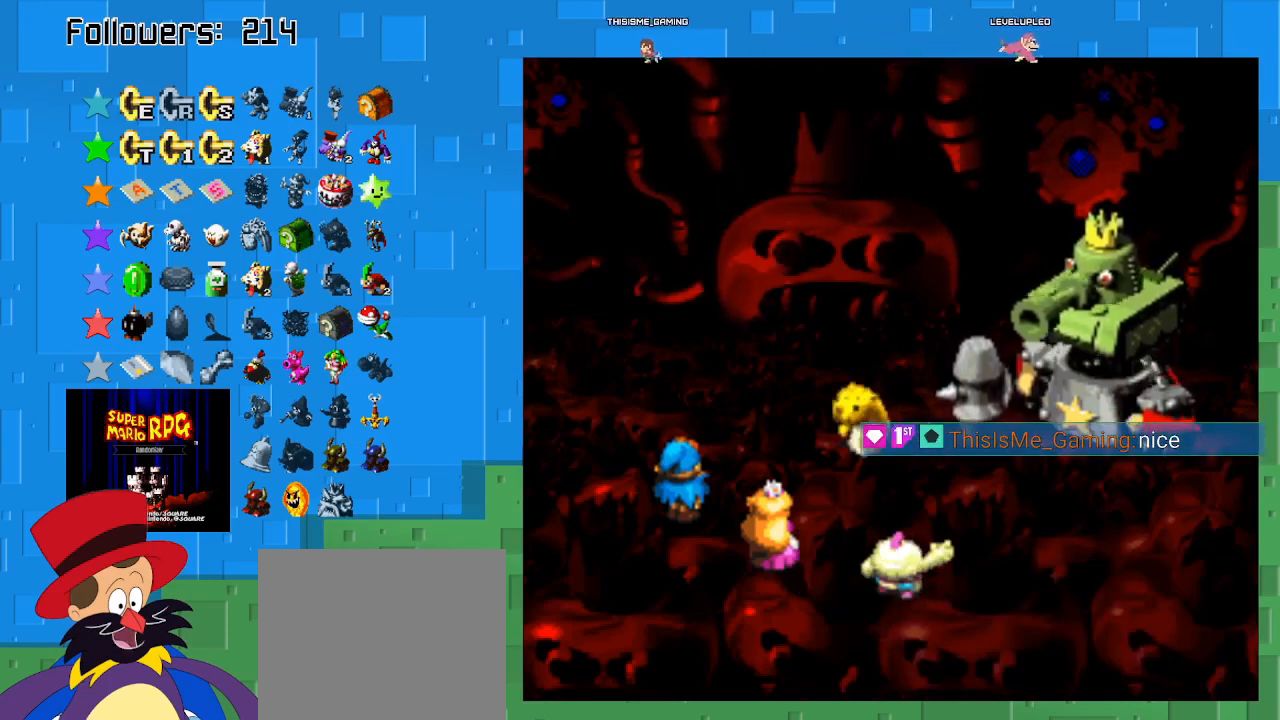
{"buttons": [], "left_stick": "center", "right_stick": "center", "events": []}
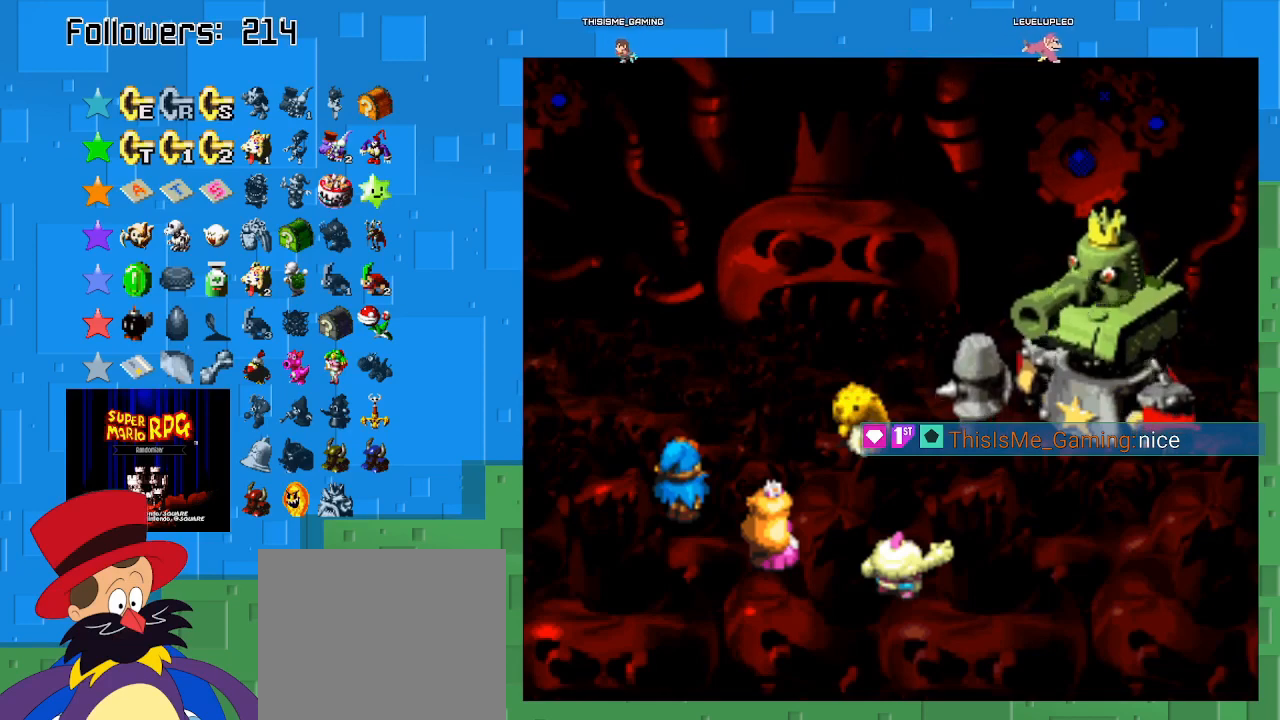
{"buttons": ["TRIANGLE"], "left_stick": "center", "right_stick": "center", "events": [[67, "TRIANGLE", "down"], [267, "TRIANGLE", "up"], [467, "TRIANGLE", "down"]]}
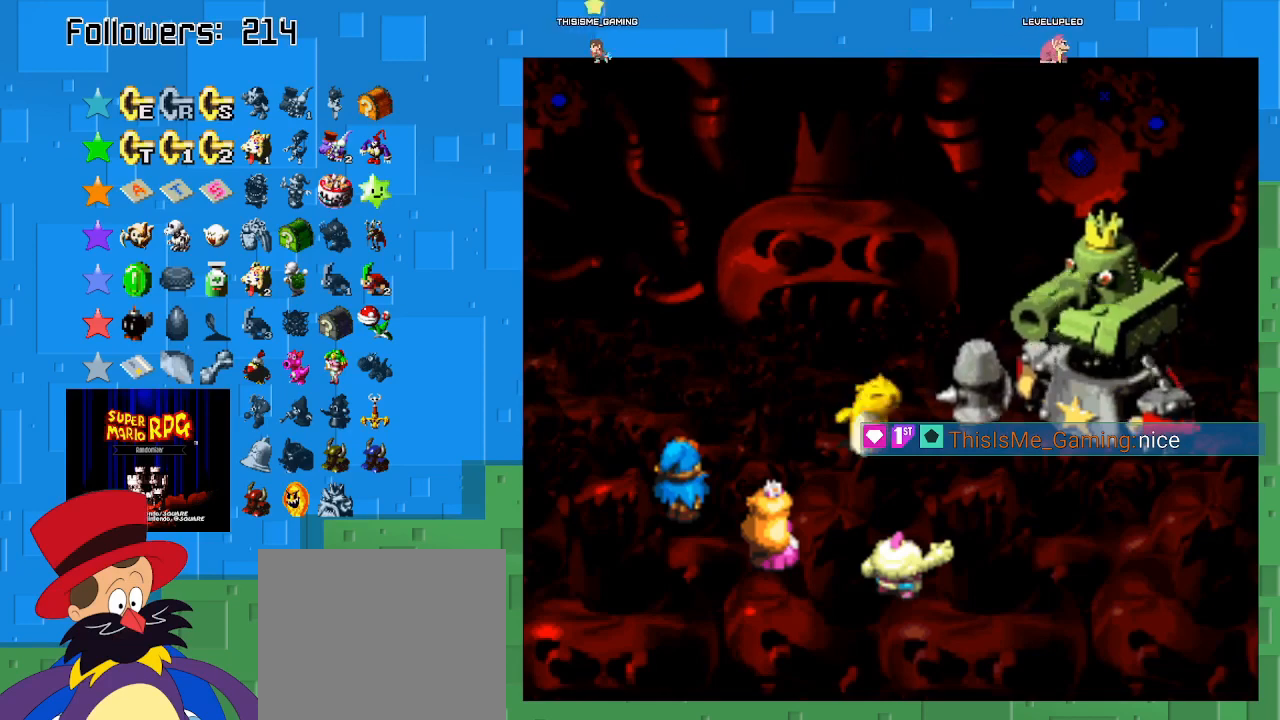
{"buttons": [], "left_stick": "center", "right_stick": "center", "events": [[133, "TRIANGLE", "up"]]}
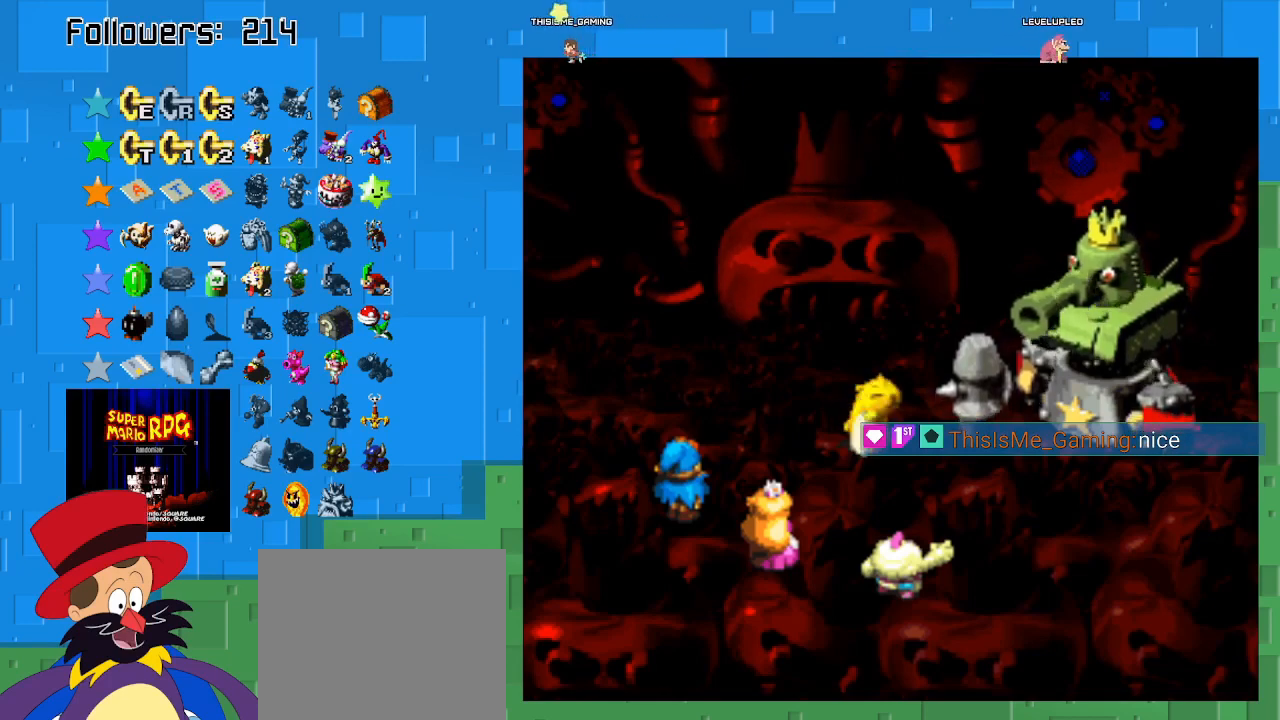
{"buttons": ["TRIANGLE"], "left_stick": "center", "right_stick": "center", "events": [[467, "TRIANGLE", "down"]]}
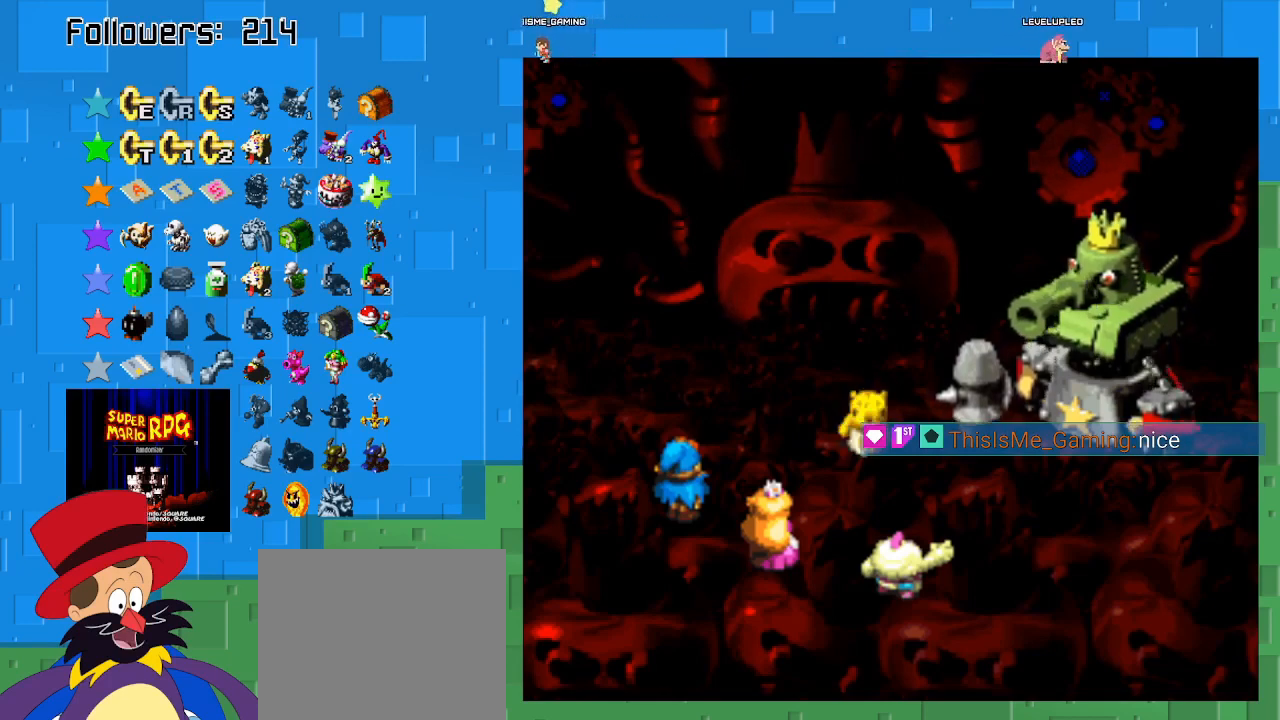
{"buttons": [], "left_stick": "center", "right_stick": "center", "events": [[167, "TRIANGLE", "up"]]}
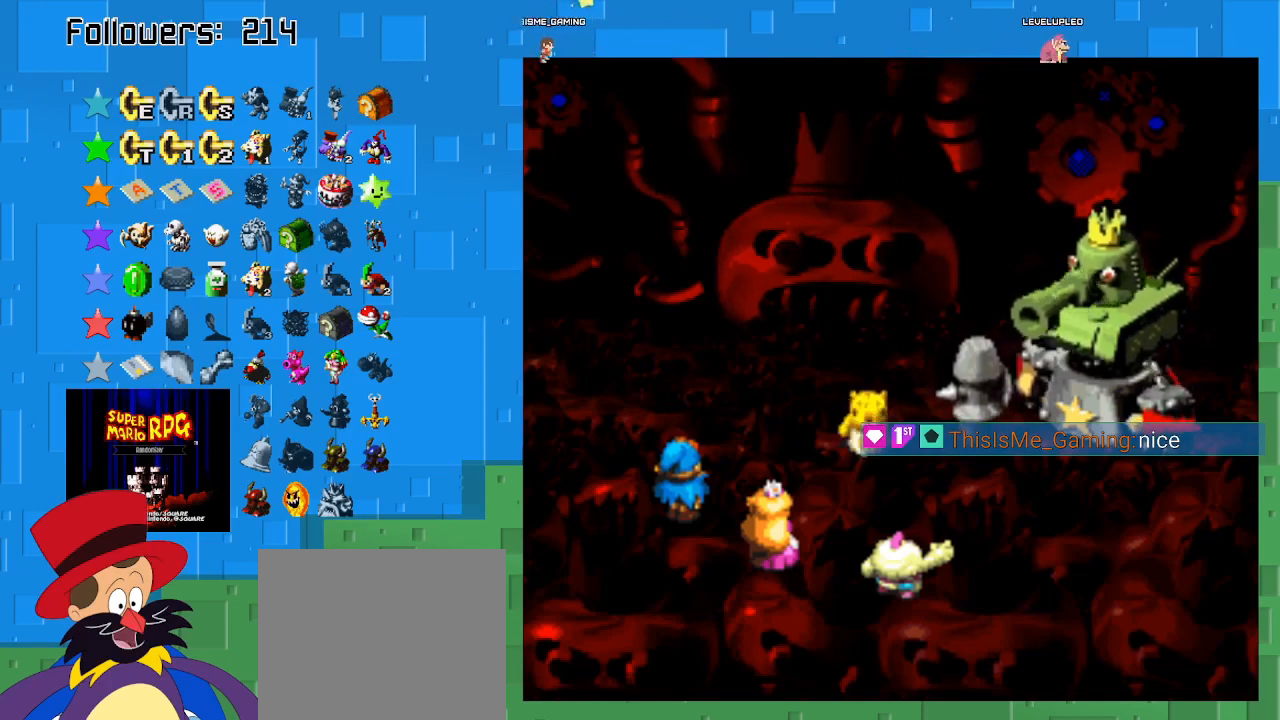
{"buttons": ["TRIANGLE"], "left_stick": "center", "right_stick": "center", "events": [[433, "TRIANGLE", "down"]]}
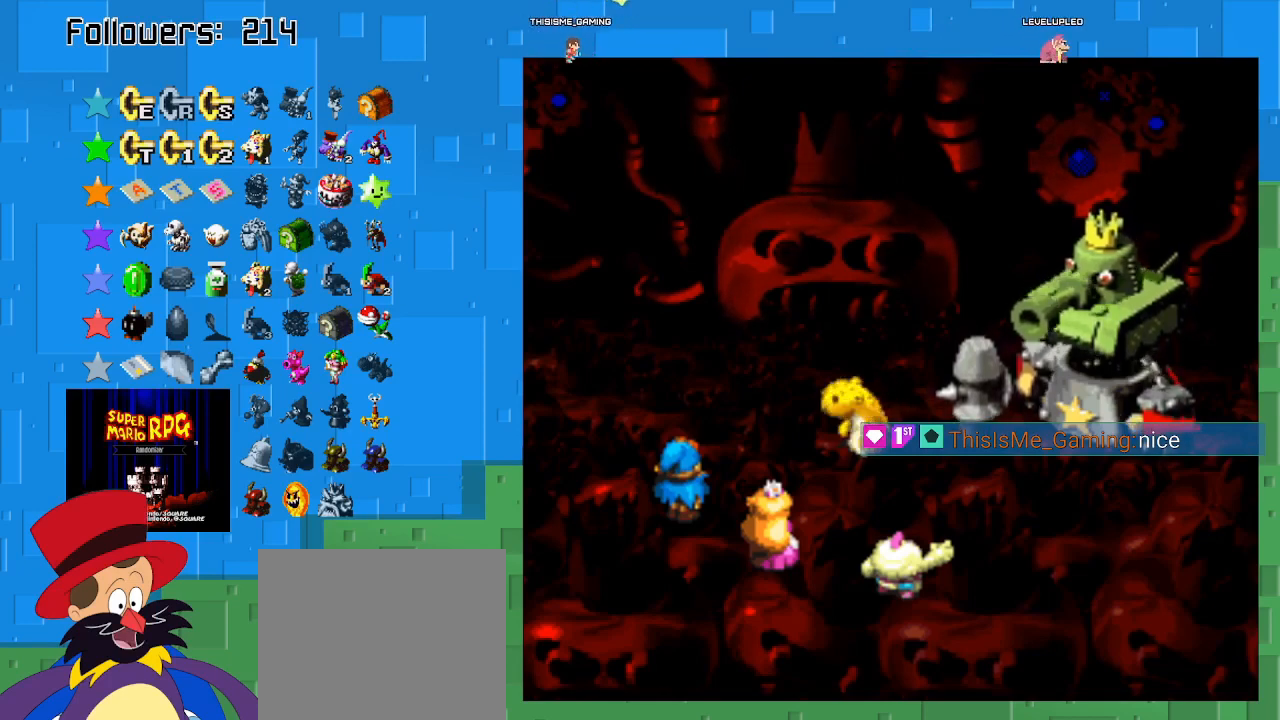
{"buttons": ["TRIANGLE"], "left_stick": "center", "right_stick": "center", "events": [[100, "TRIANGLE", "up"], [333, "TRIANGLE", "down"]]}
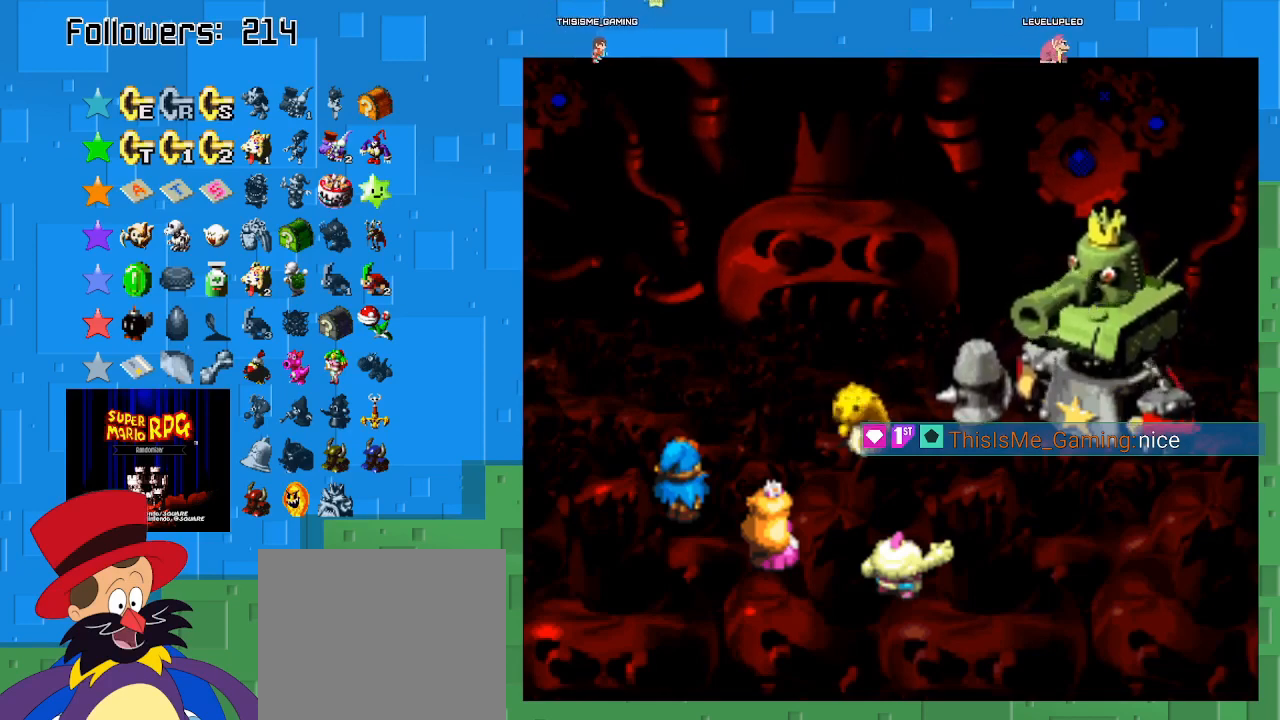
{"buttons": ["TRIANGLE"], "left_stick": "center", "right_stick": "center", "events": [[33, "TRIANGLE", "up"], [333, "TRIANGLE", "down"]]}
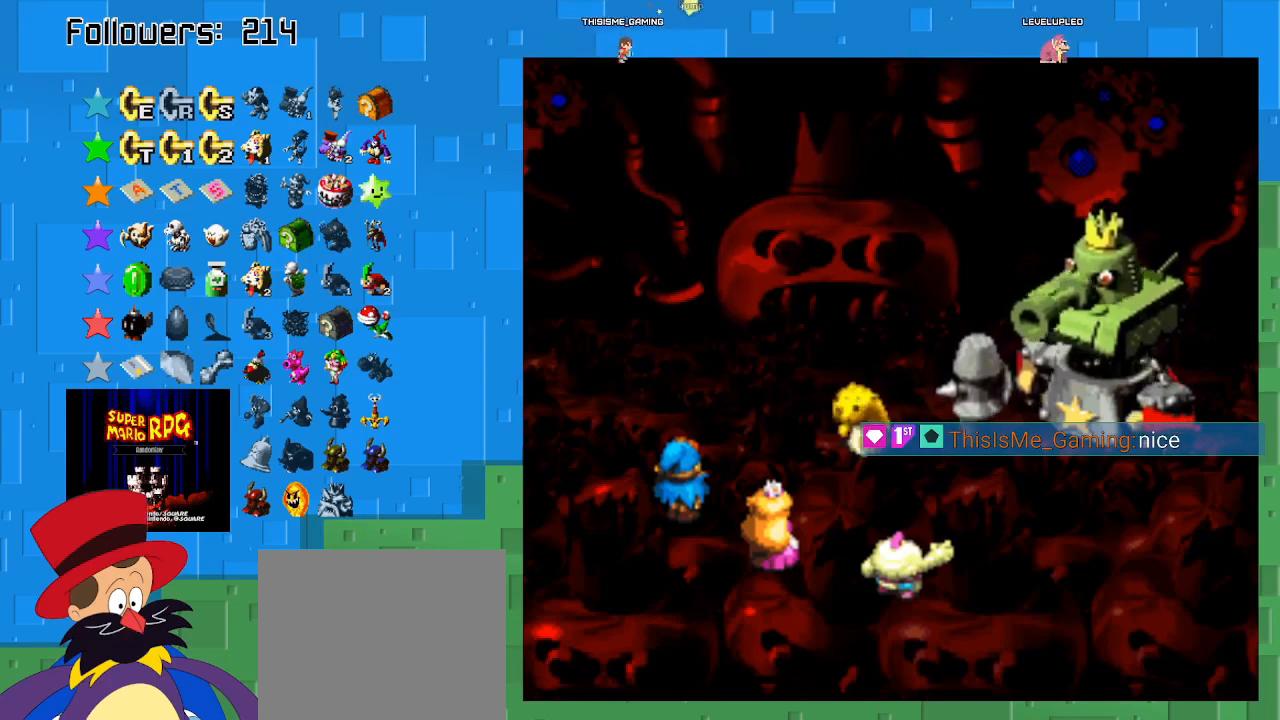
{"buttons": [], "left_stick": "center", "right_stick": "center", "events": [[67, "TRIANGLE", "up"], [200, "TRIANGLE", "down"], [367, "TRIANGLE", "up"]]}
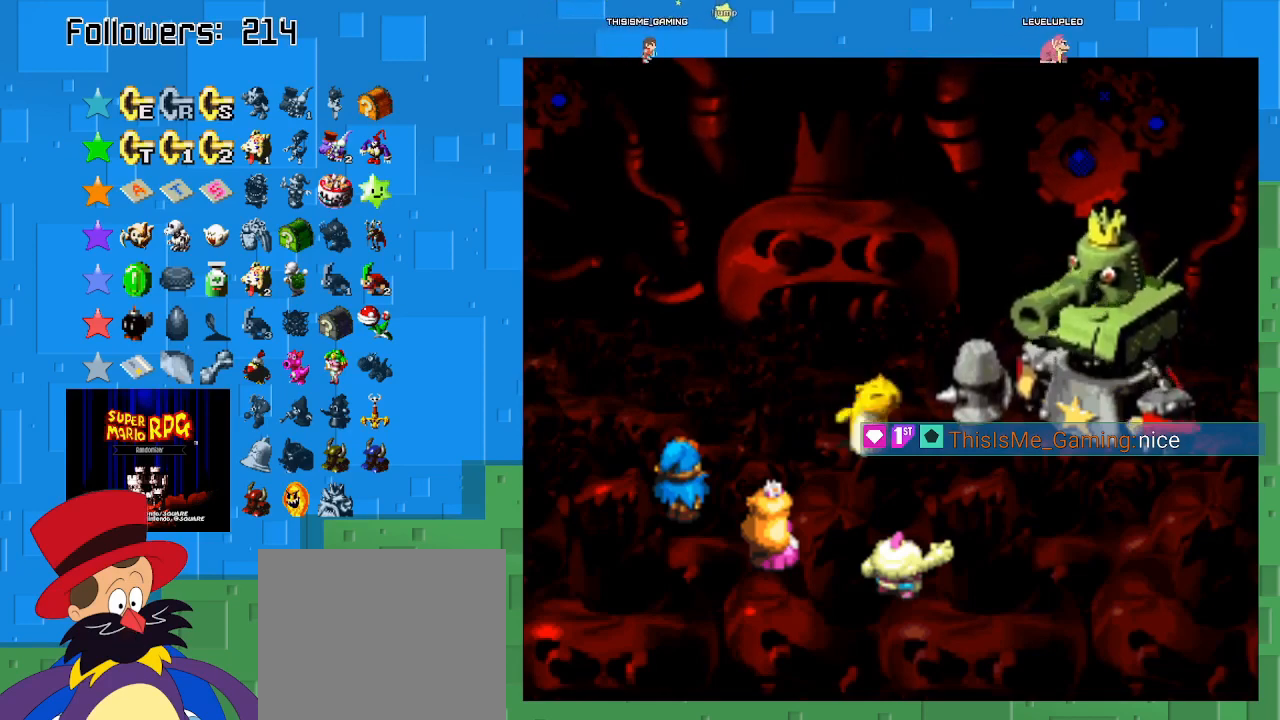
{"buttons": [], "left_stick": "center", "right_stick": "center", "events": []}
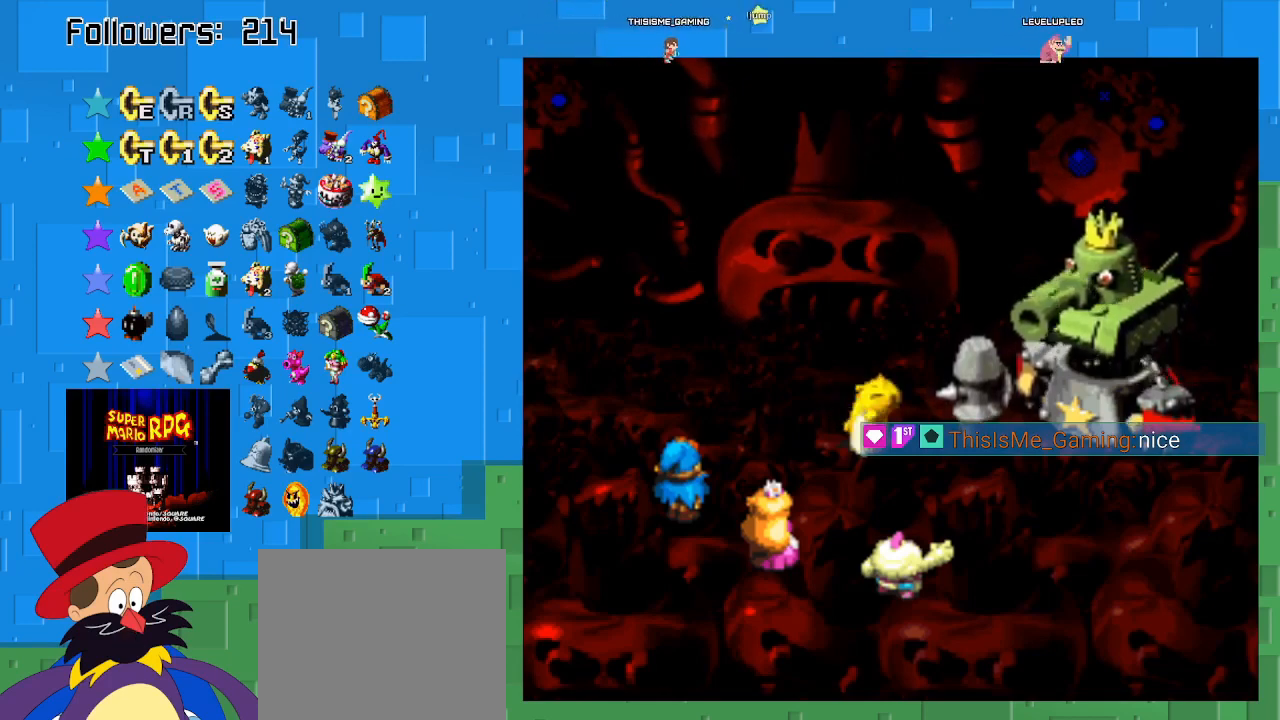
{"buttons": ["TRIANGLE"], "left_stick": "center", "right_stick": "center", "events": [[300, "TRIANGLE", "down"]]}
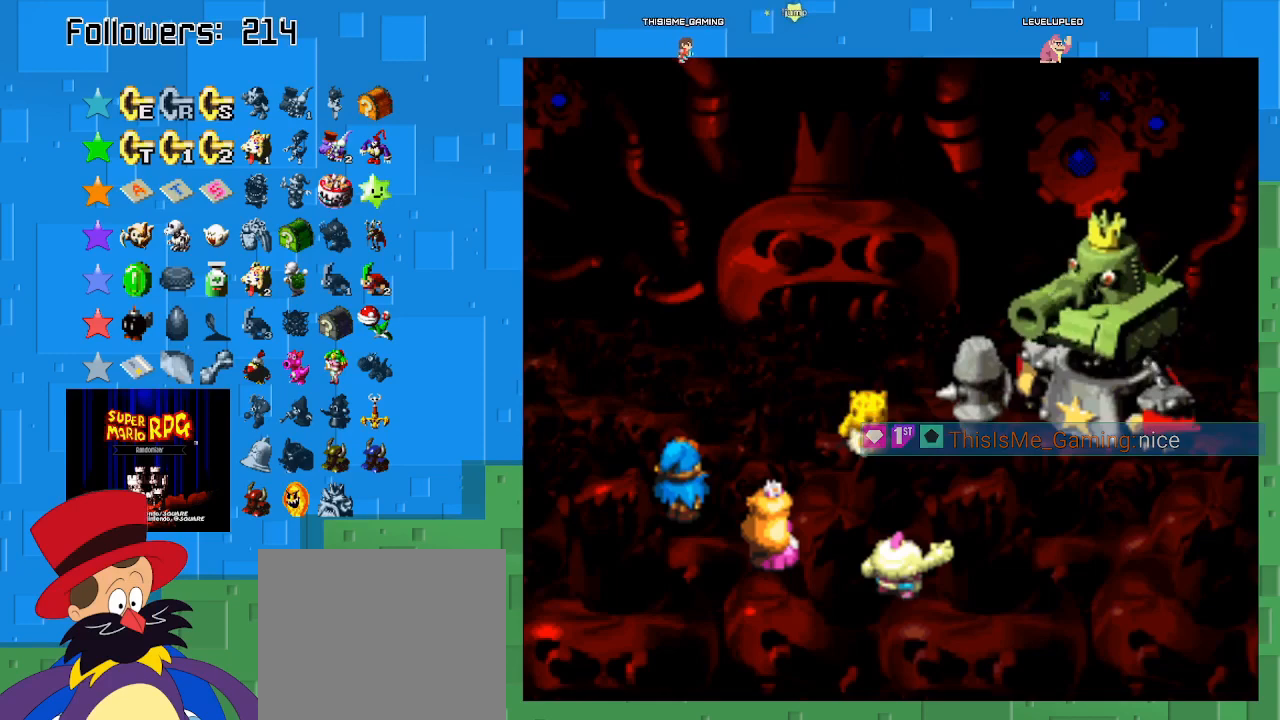
{"buttons": [], "left_stick": "center", "right_stick": "center", "events": [[33, "TRIANGLE", "up"]]}
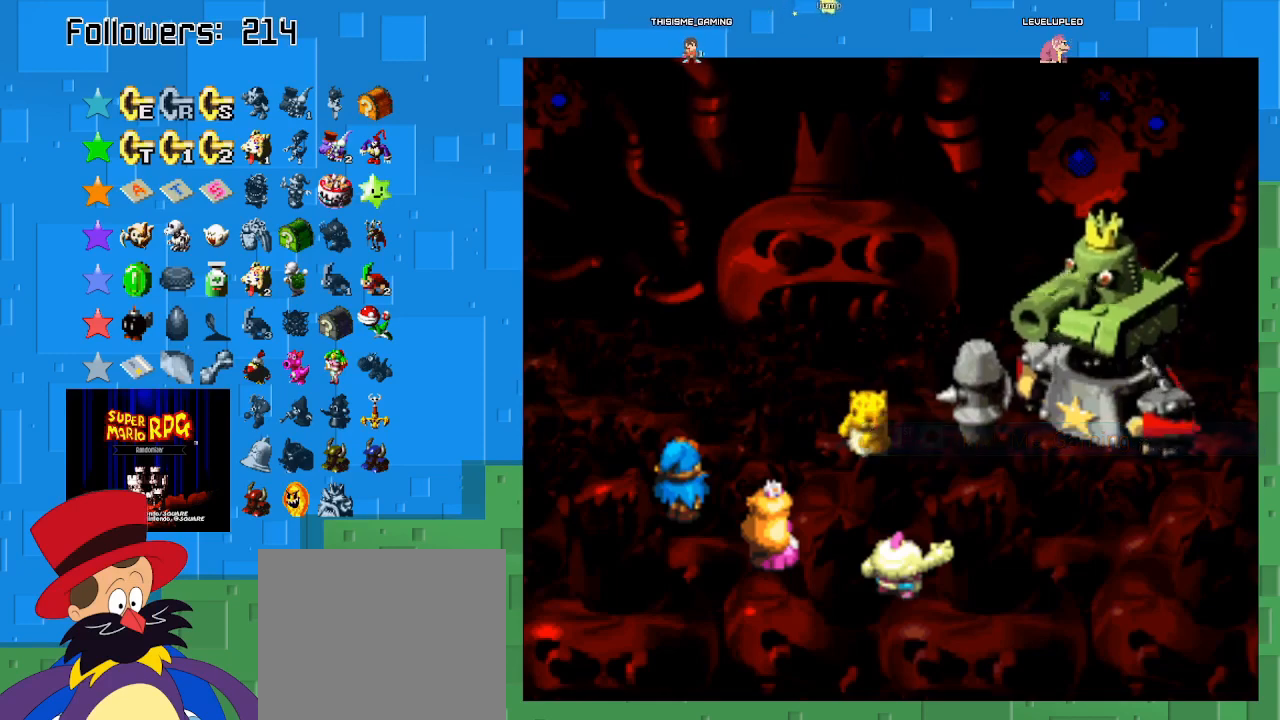
{"buttons": [], "left_stick": "center", "right_stick": "center", "events": []}
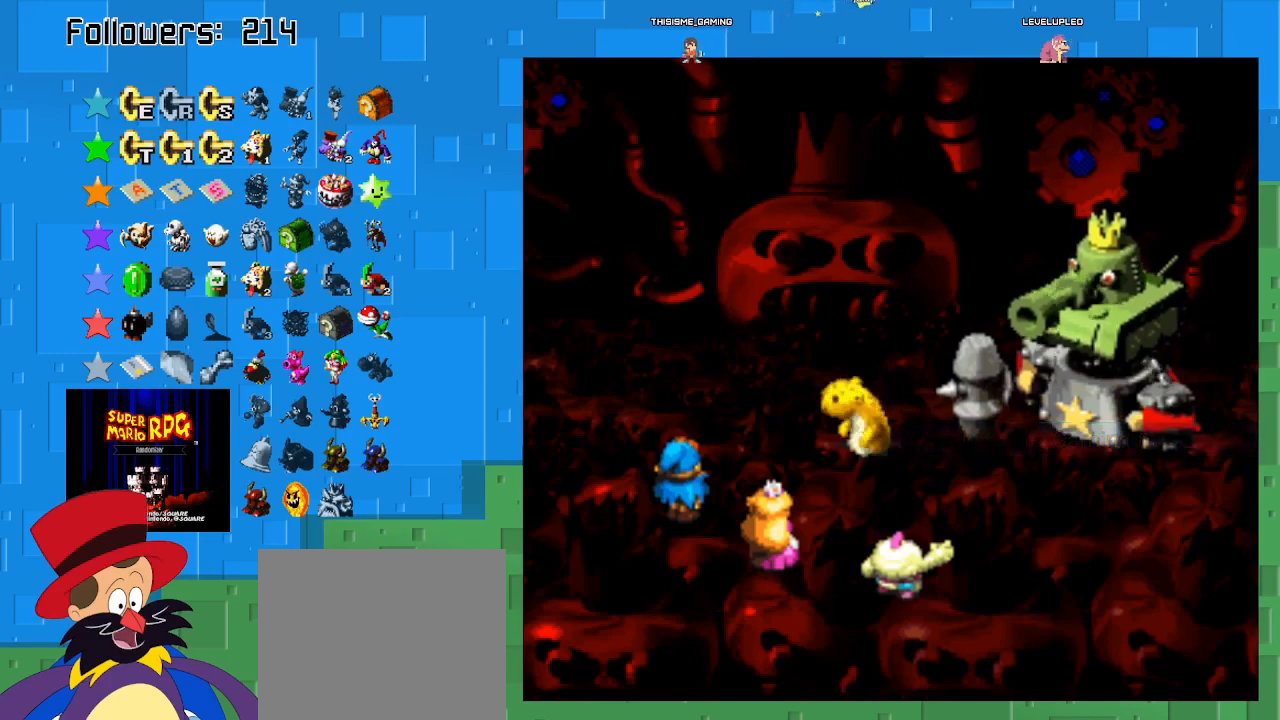
{"buttons": [], "left_stick": "center", "right_stick": "center", "events": []}
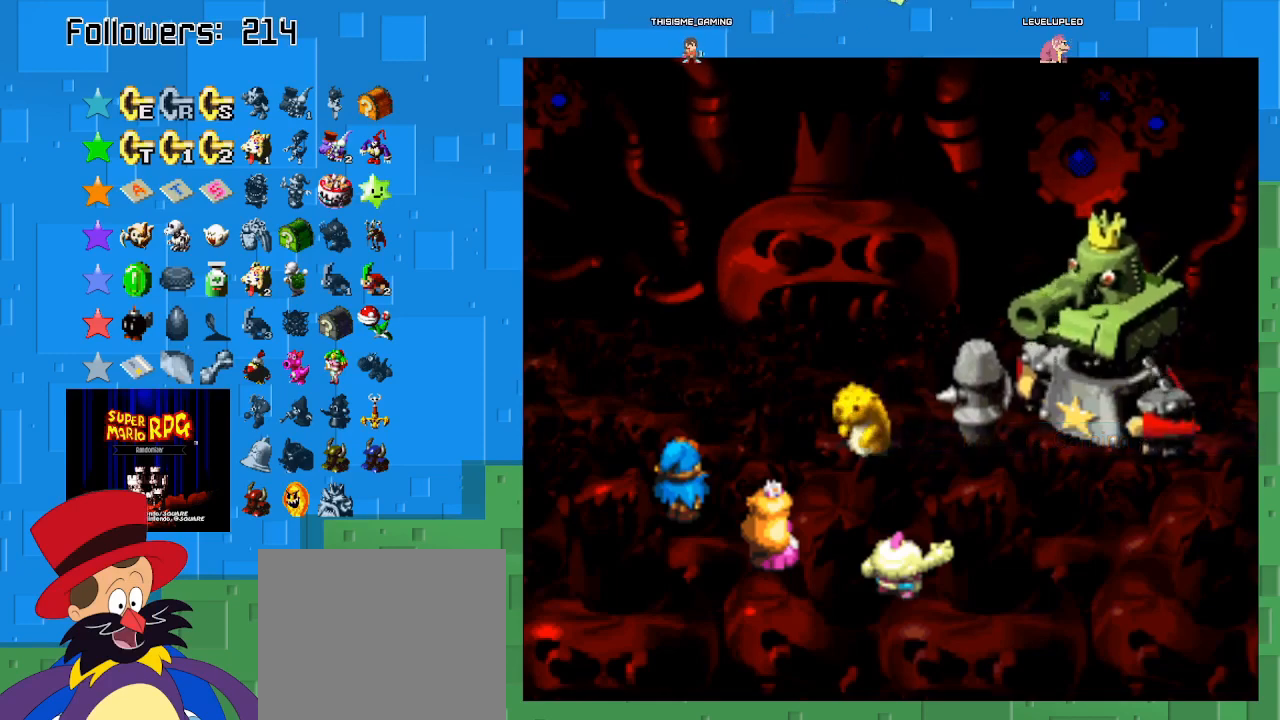
{"buttons": ["TRIANGLE"], "left_stick": "center", "right_stick": "center", "events": [[500, "TRIANGLE", "down"]]}
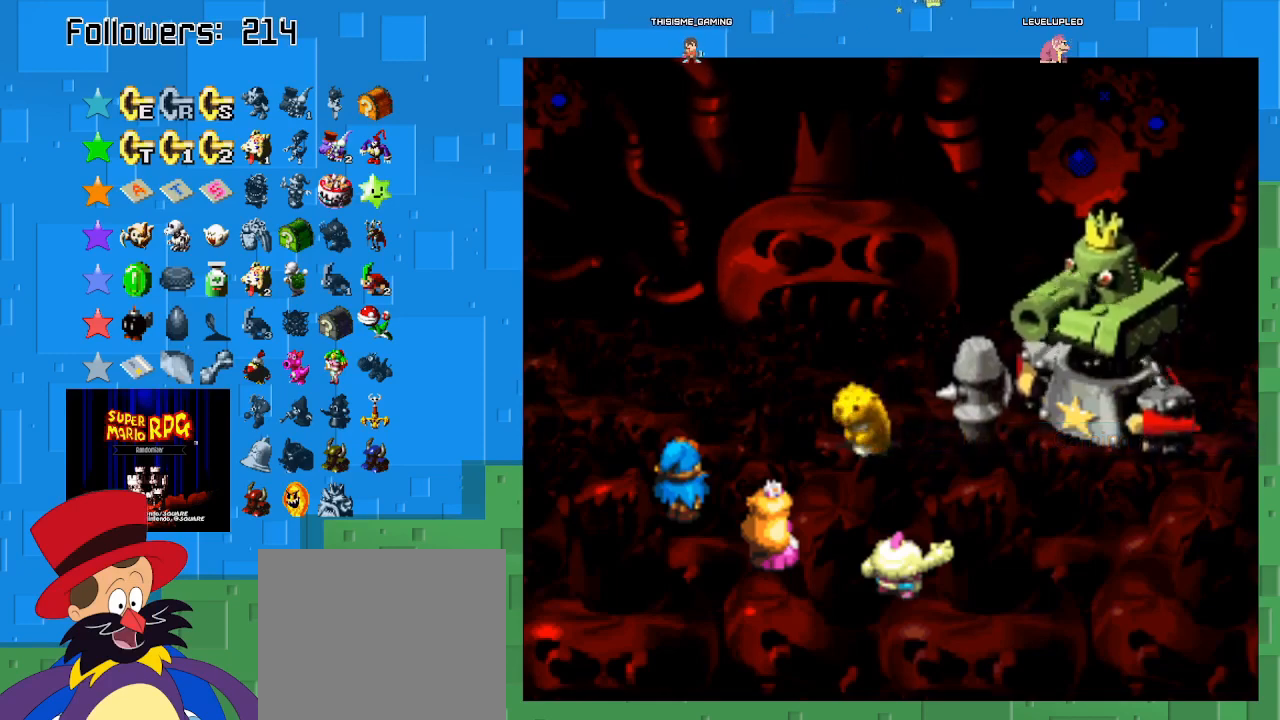
{"buttons": ["TRIANGLE"], "left_stick": "center", "right_stick": "center", "events": [[300, "TRIANGLE", "up"], [500, "TRIANGLE", "down"]]}
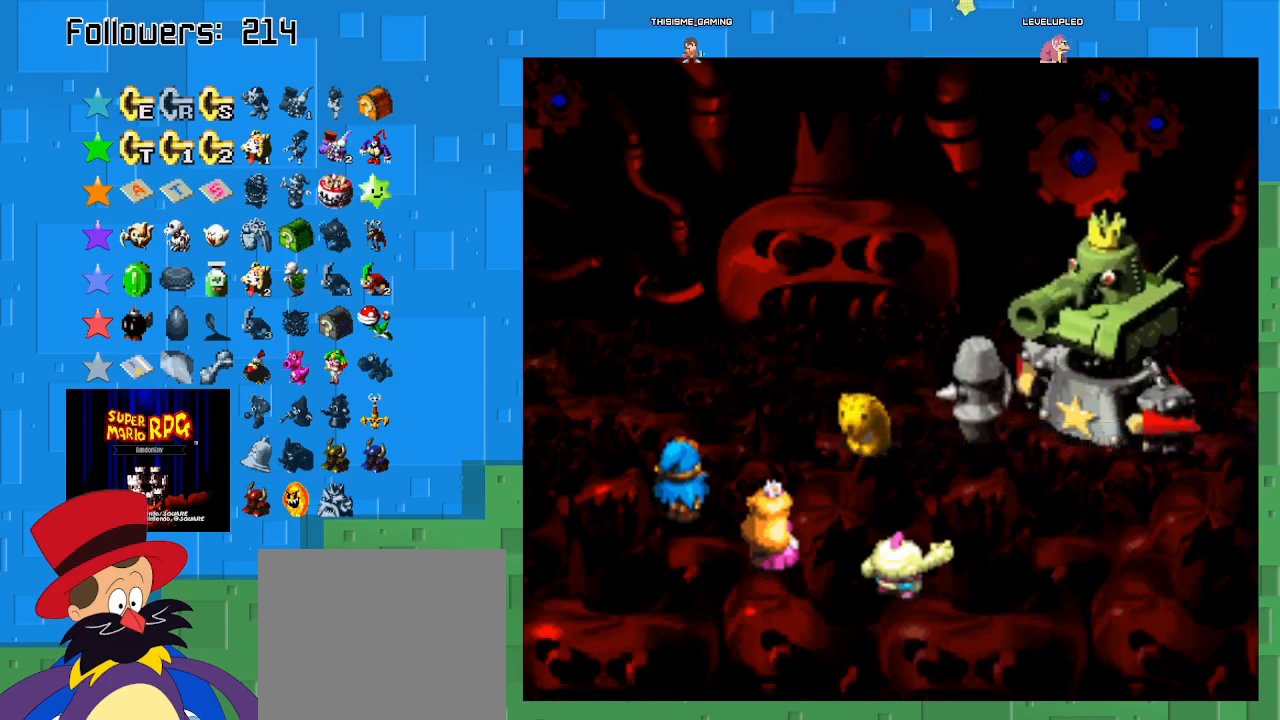
{"buttons": [], "left_stick": "center", "right_stick": "center", "events": [[300, "TRIANGLE", "up"]]}
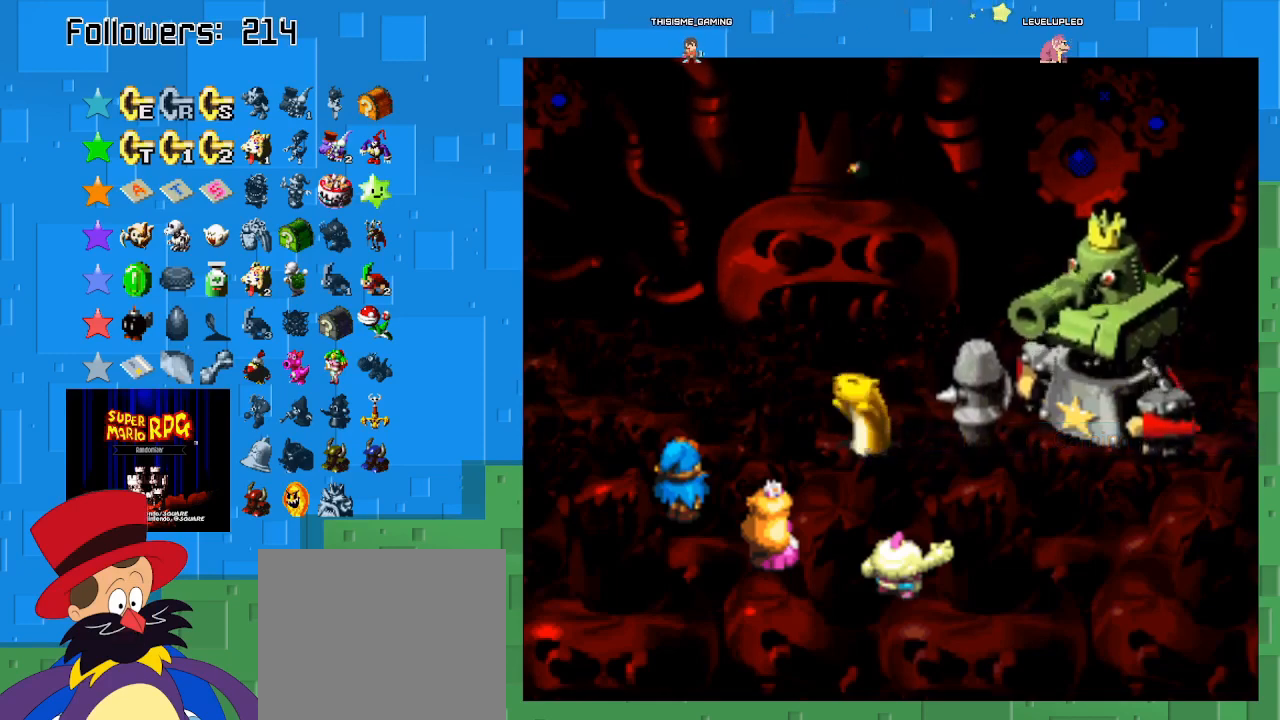
{"buttons": [], "left_stick": "center", "right_stick": "center", "events": []}
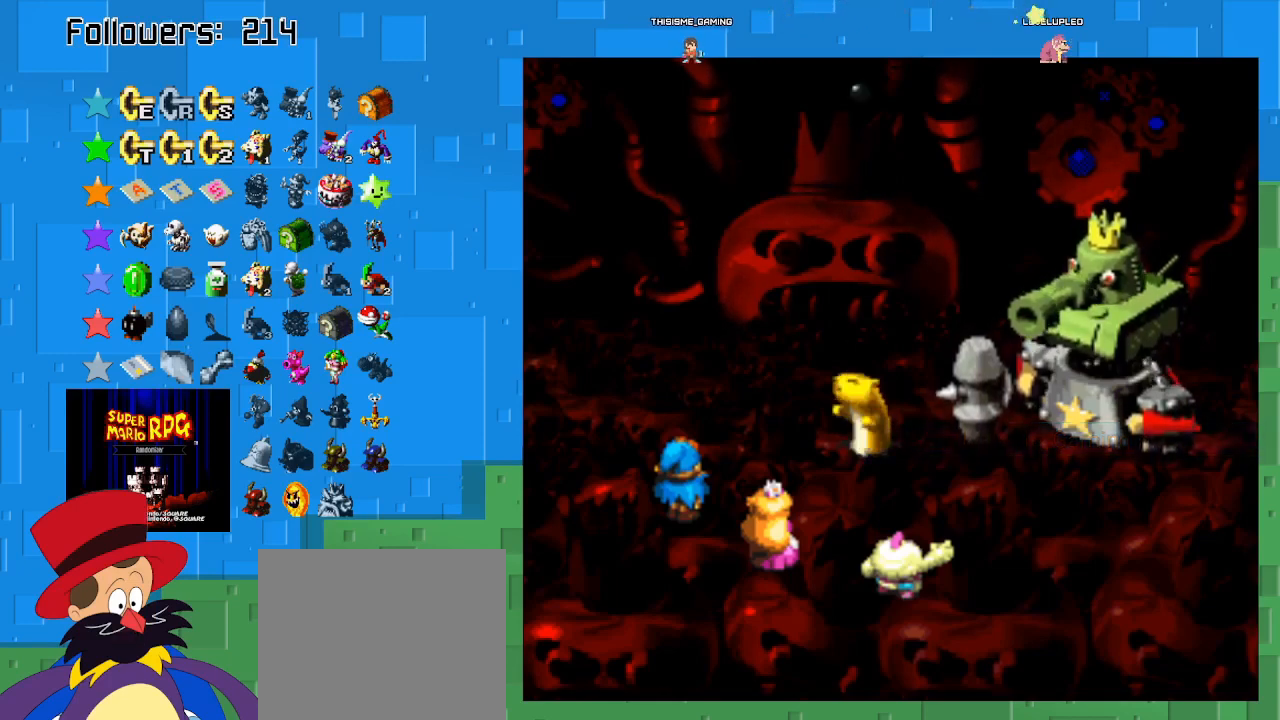
{"buttons": [], "left_stick": "center", "right_stick": "center", "events": []}
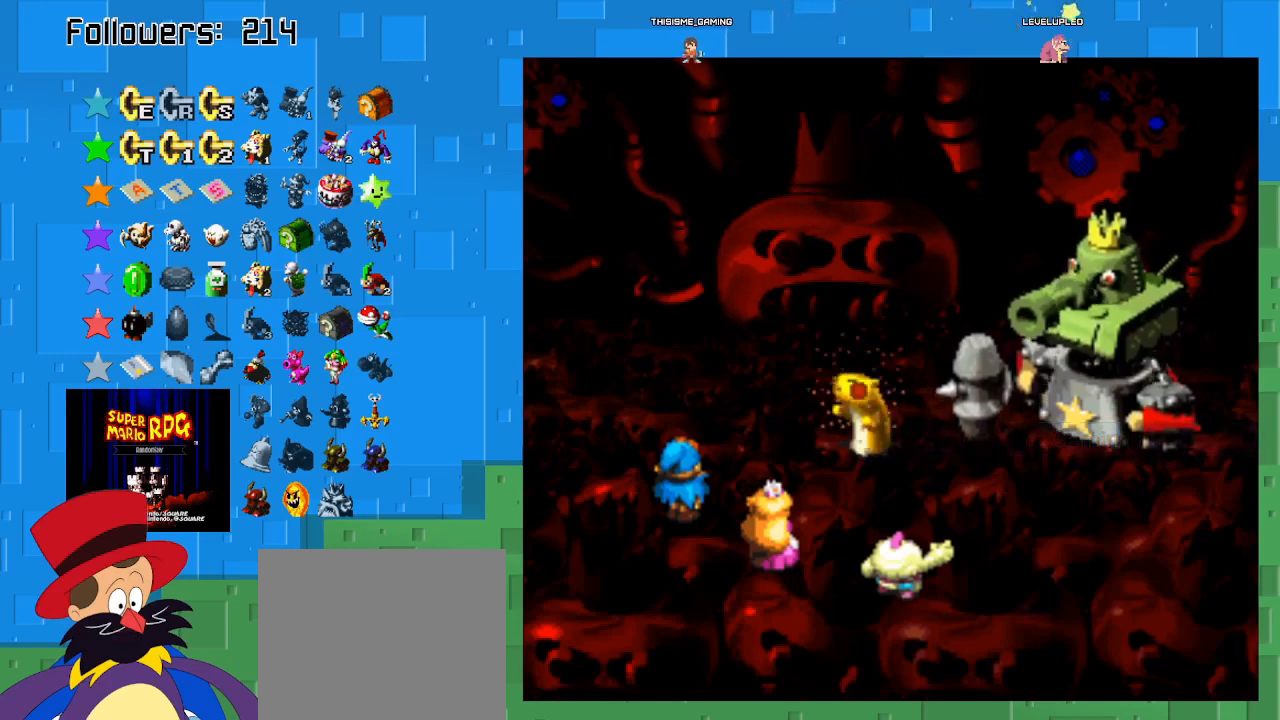
{"buttons": [], "left_stick": "center", "right_stick": "center", "events": []}
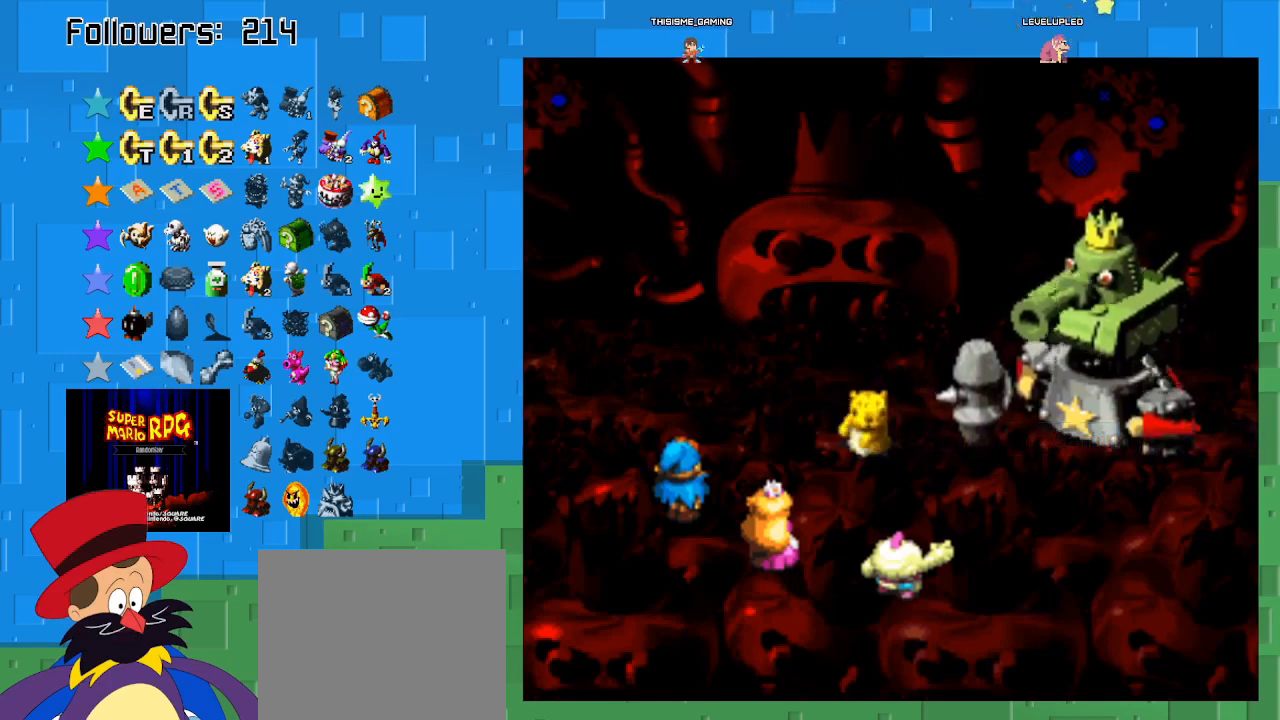
{"buttons": ["TRIANGLE"], "left_stick": "center", "right_stick": "center", "events": [[167, "TRIANGLE", "down"], [300, "TRIANGLE", "up"], [400, "TRIANGLE", "down"]]}
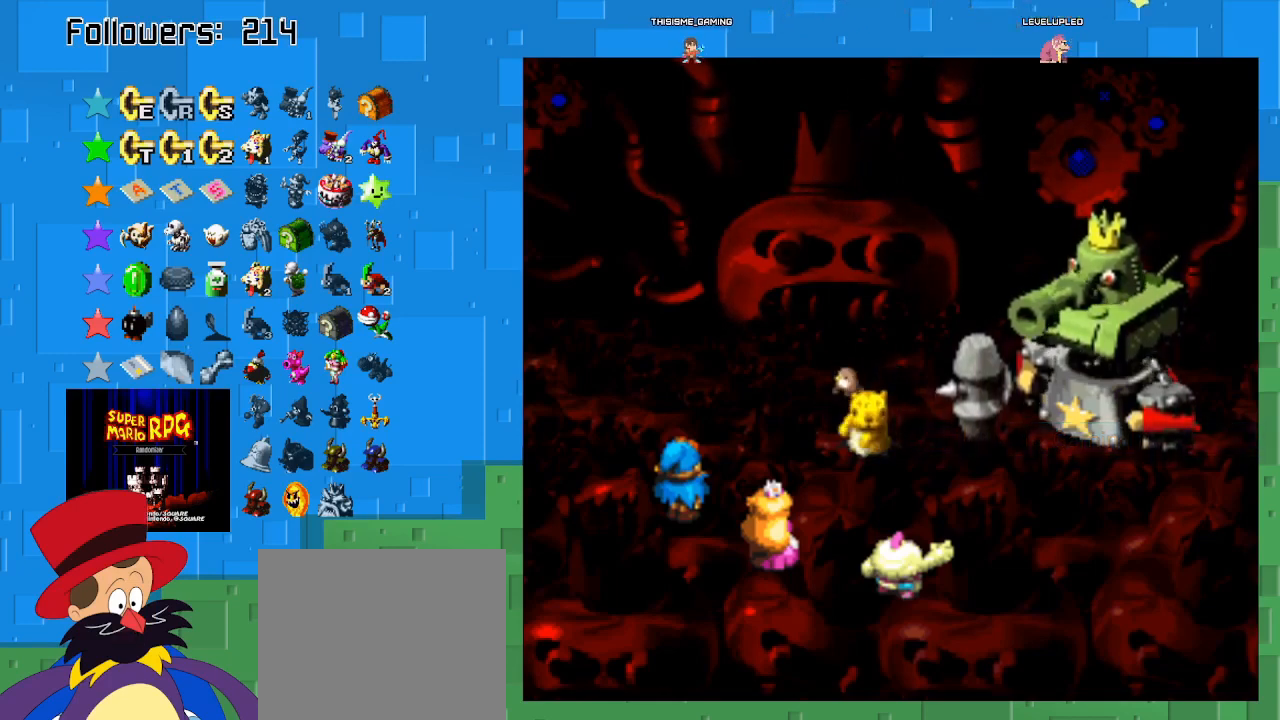
{"buttons": [], "left_stick": "center", "right_stick": "center", "events": [[33, "TRIANGLE", "up"], [133, "TRIANGLE", "down"], [233, "TRIANGLE", "up"], [333, "TRIANGLE", "down"], [467, "TRIANGLE", "up"]]}
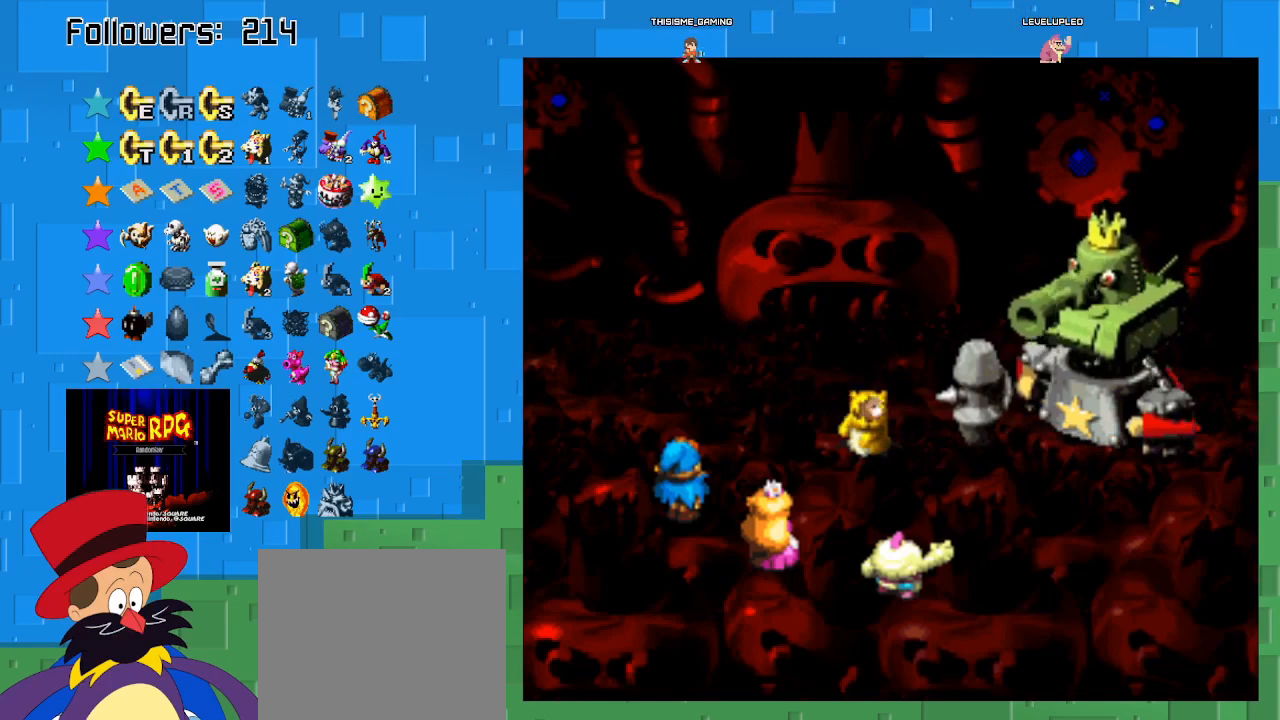
{"buttons": ["TRIANGLE"], "left_stick": "center", "right_stick": "center", "events": [[67, "TRIANGLE", "down"], [167, "TRIANGLE", "up"], [267, "TRIANGLE", "down"], [367, "TRIANGLE", "up"], [467, "TRIANGLE", "down"]]}
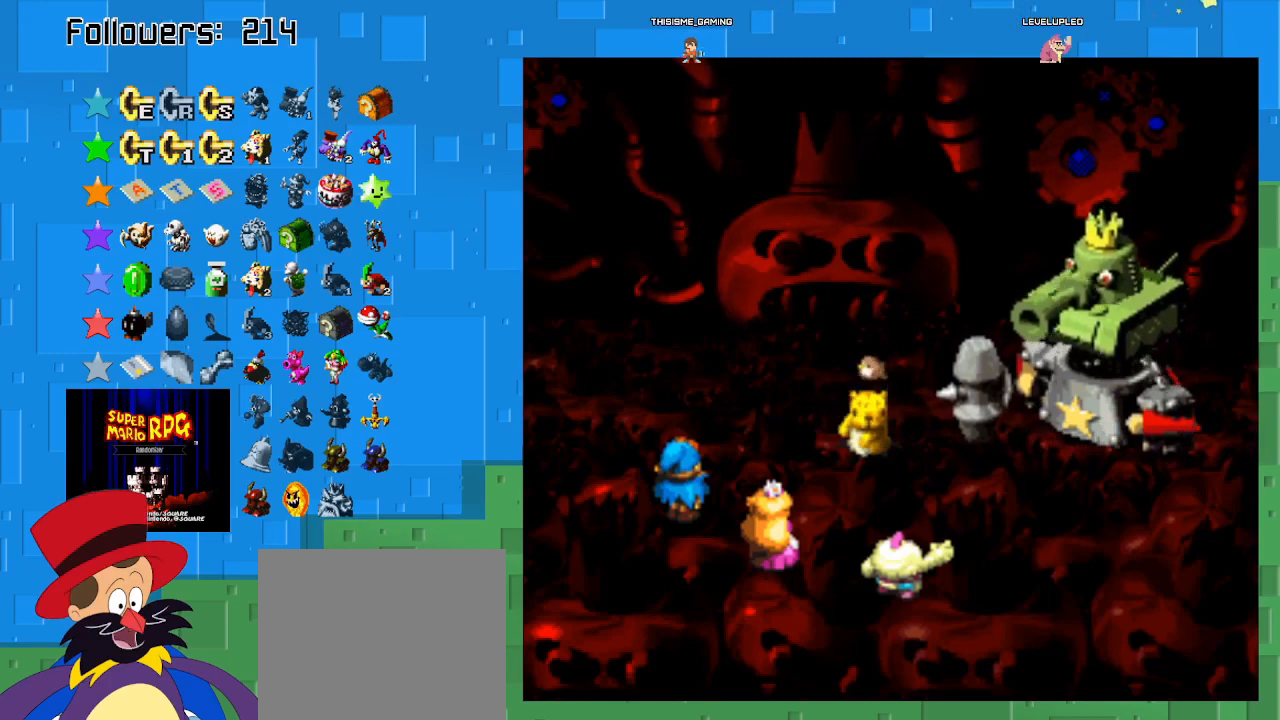
{"buttons": [], "left_stick": "center", "right_stick": "center", "events": [[67, "TRIANGLE", "up"], [167, "TRIANGLE", "down"], [267, "TRIANGLE", "up"], [367, "TRIANGLE", "down"], [500, "TRIANGLE", "up"]]}
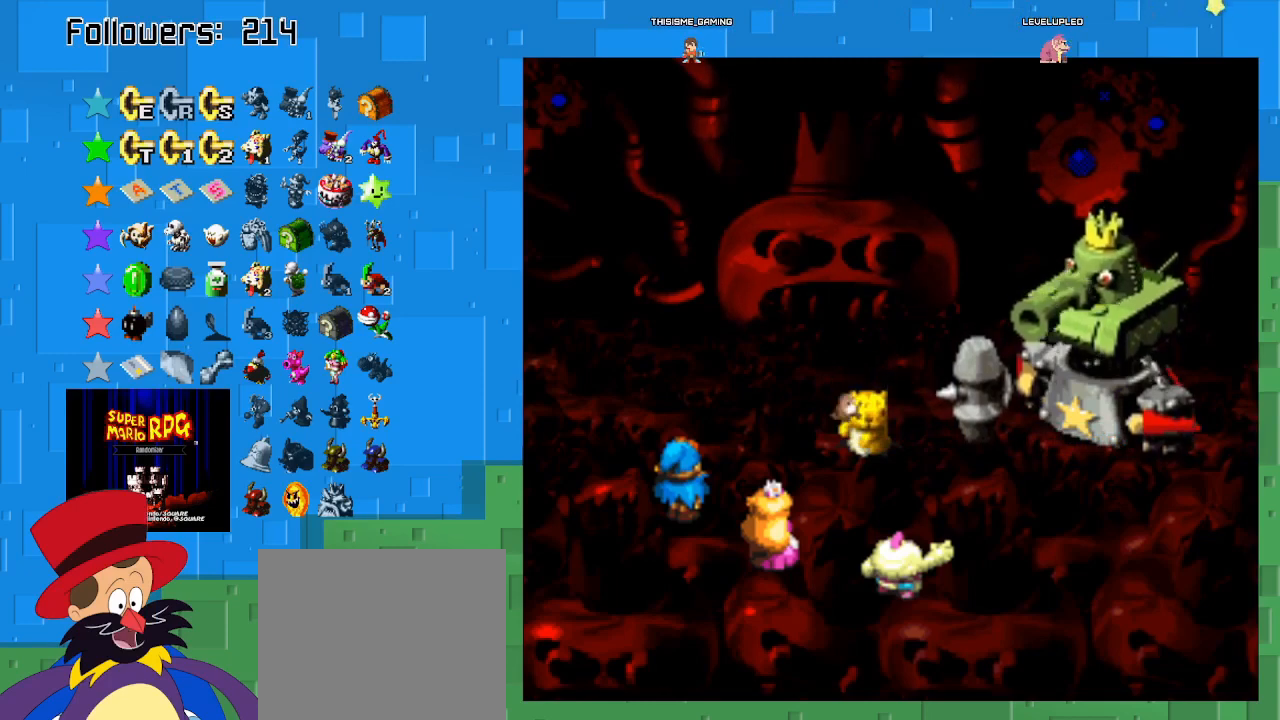
{"buttons": ["TRIANGLE"], "left_stick": "center", "right_stick": "center", "events": [[100, "TRIANGLE", "down"], [200, "TRIANGLE", "up"], [300, "TRIANGLE", "down"], [400, "TRIANGLE", "up"], [500, "TRIANGLE", "down"]]}